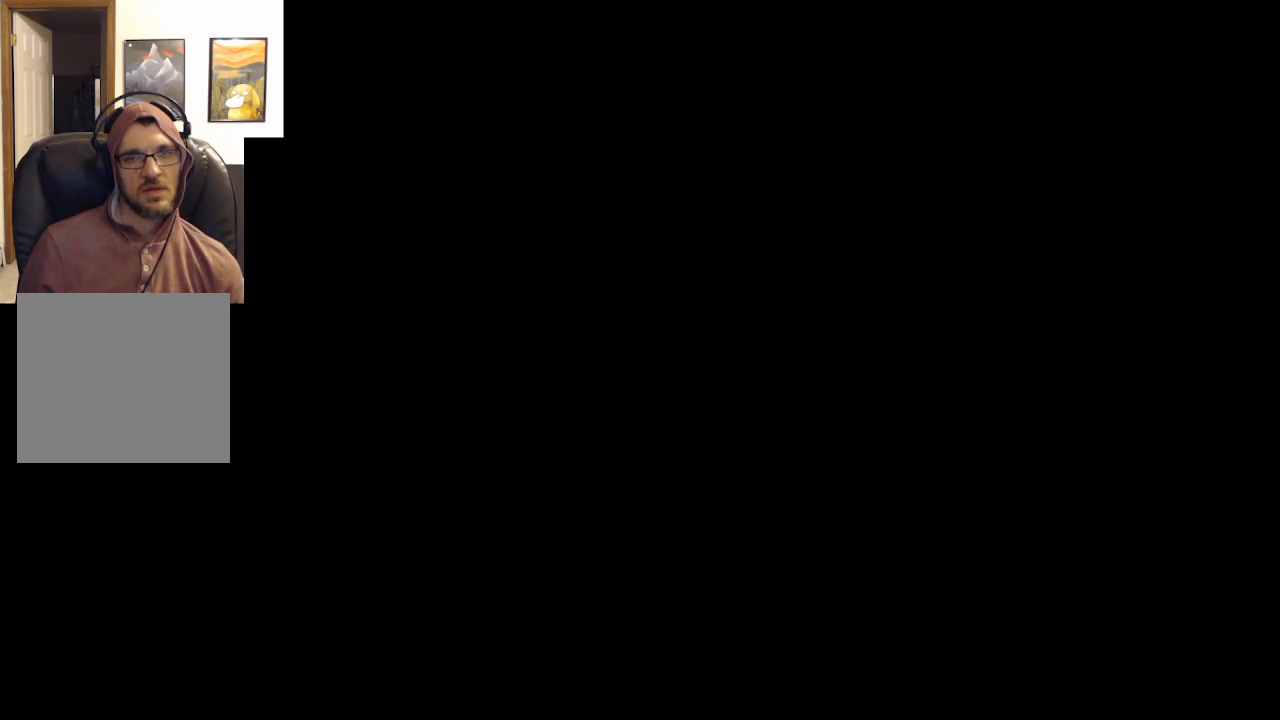
Gameplay with a controller (Xbox layout); each line is a JSON object with the inputs held at the frame after it. "events" lists button and stick changes between this image and that frame as [ms after this image, input, new state], when the widget could be followed in between.
{"buttons": [], "left_stick": "center", "right_stick": "center", "events": [[100, "A", "up"]]}
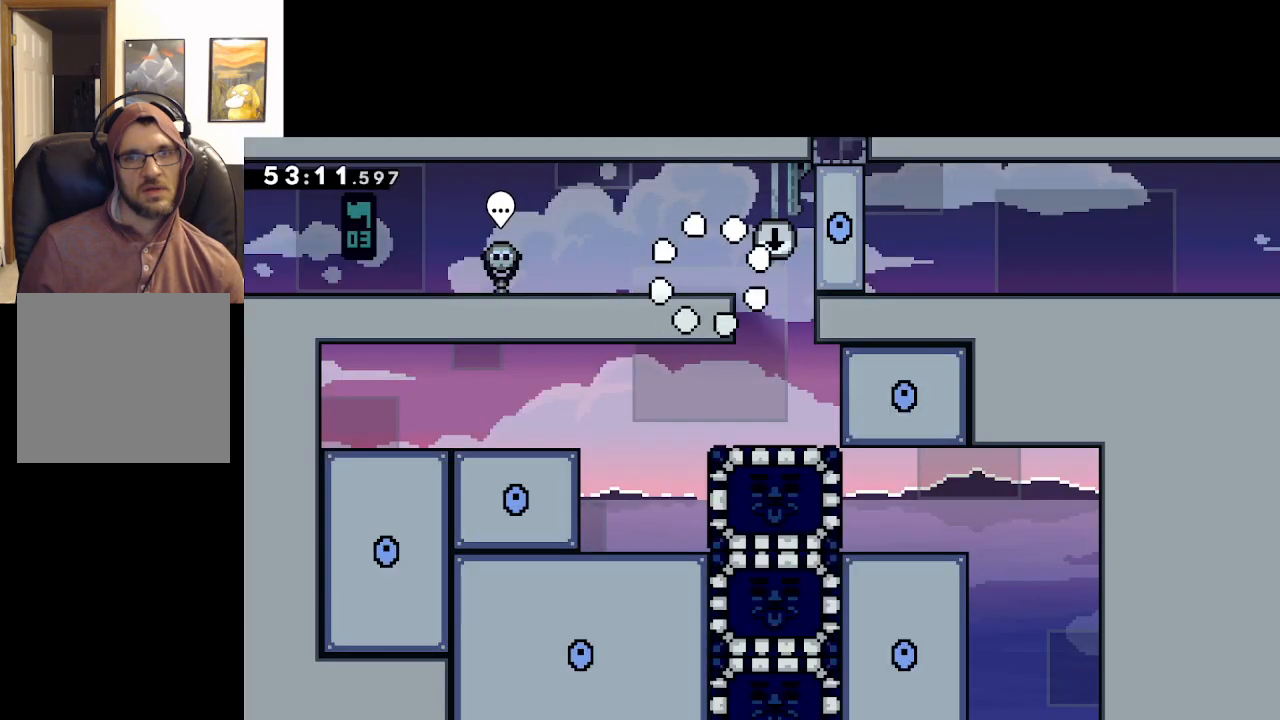
{"buttons": [], "left_stick": "right", "right_stick": "center", "events": [[400, "left_stick", "right"]]}
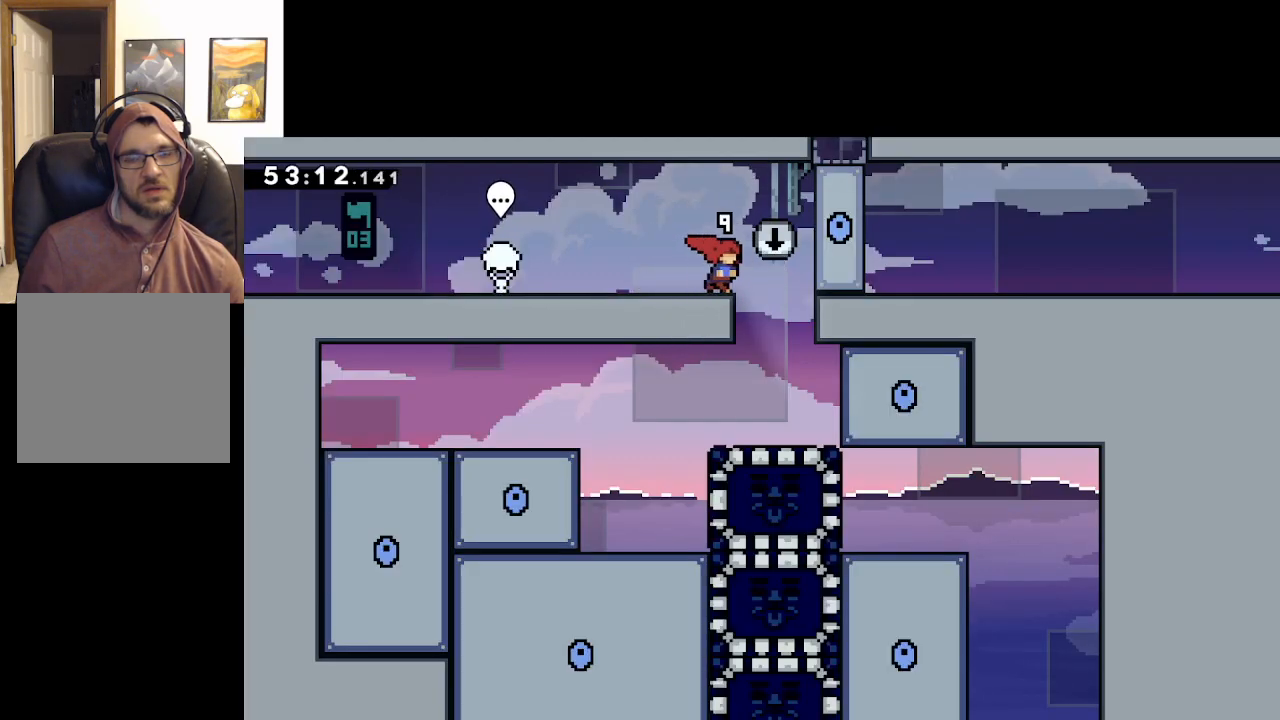
{"buttons": [], "left_stick": "left", "right_stick": "center", "events": [[183, "left_stick", "center"], [233, "left_stick", "left"]]}
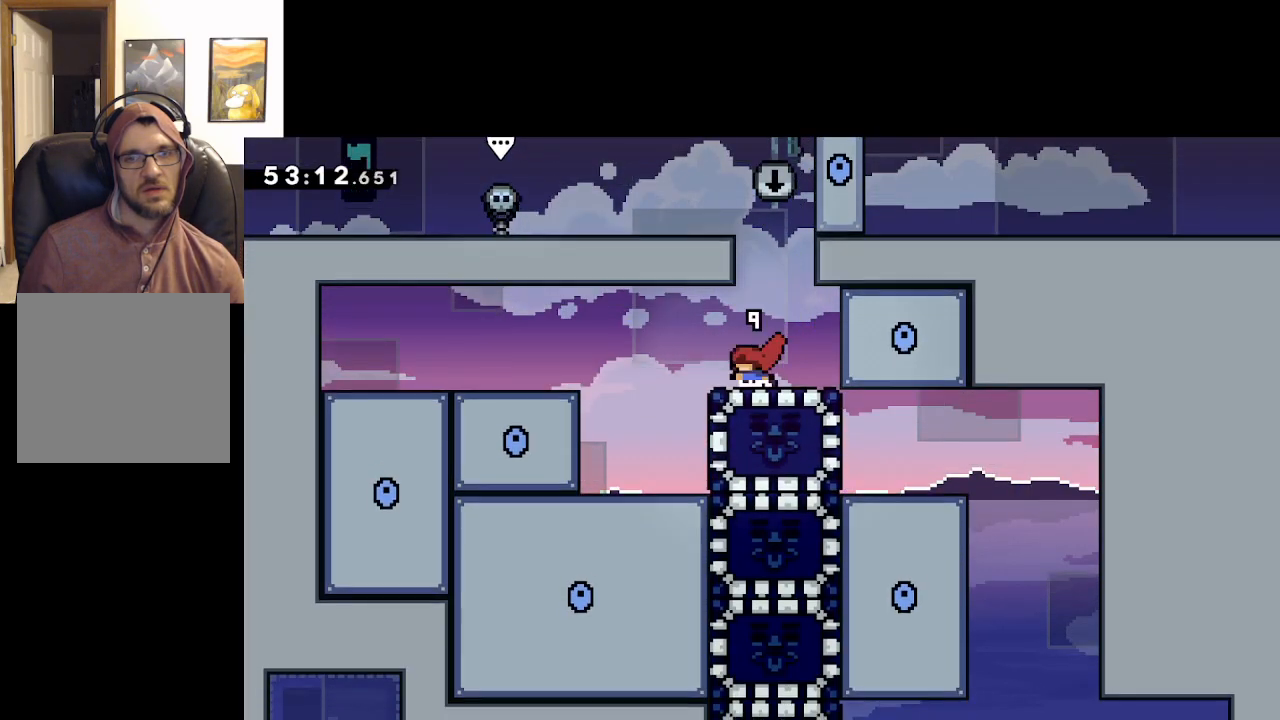
{"buttons": [], "left_stick": "right", "right_stick": "center", "events": [[400, "left_stick", "center"], [500, "left_stick", "right"]]}
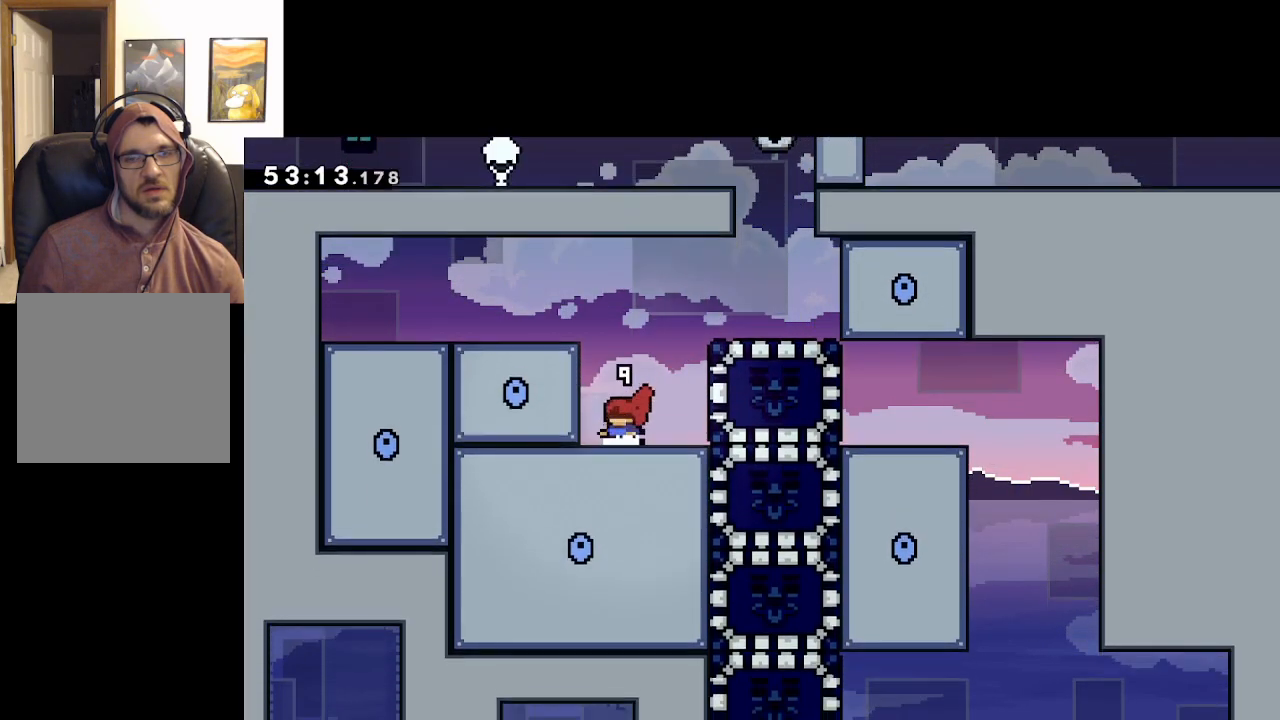
{"buttons": [], "left_stick": "right", "right_stick": "center", "events": []}
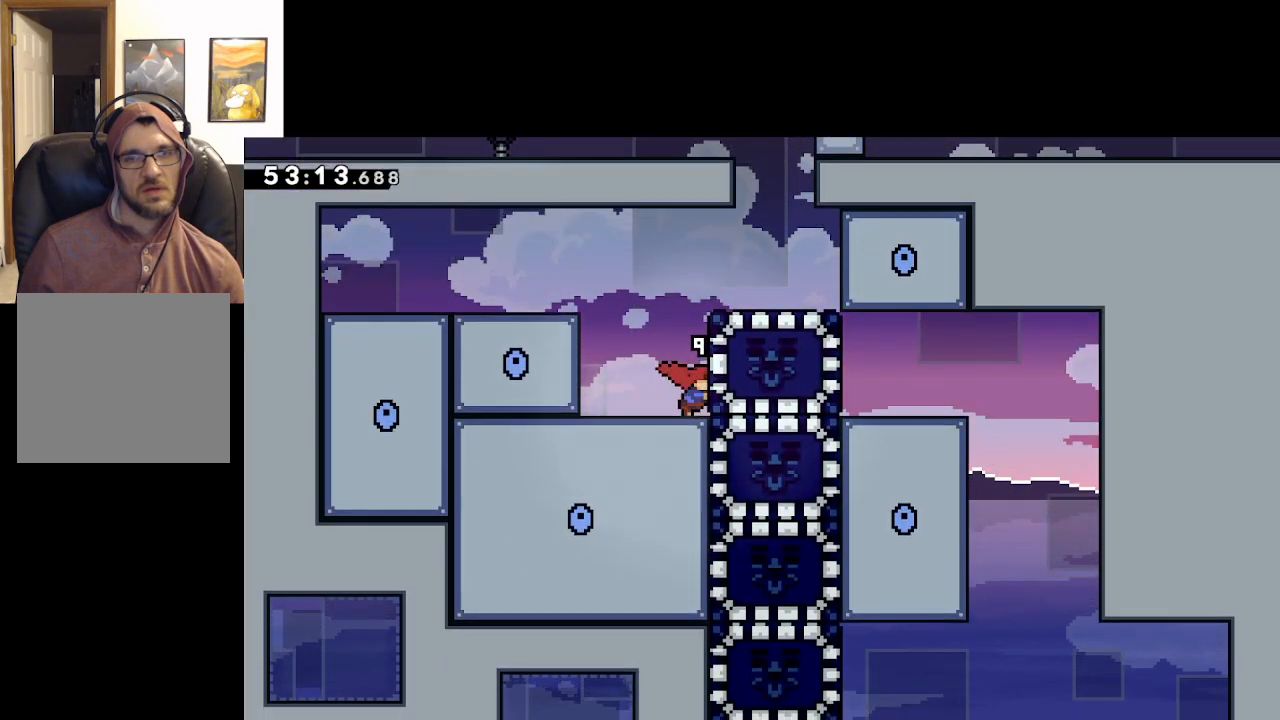
{"buttons": [], "left_stick": "center", "right_stick": "center", "events": [[17, "left_stick", "center"]]}
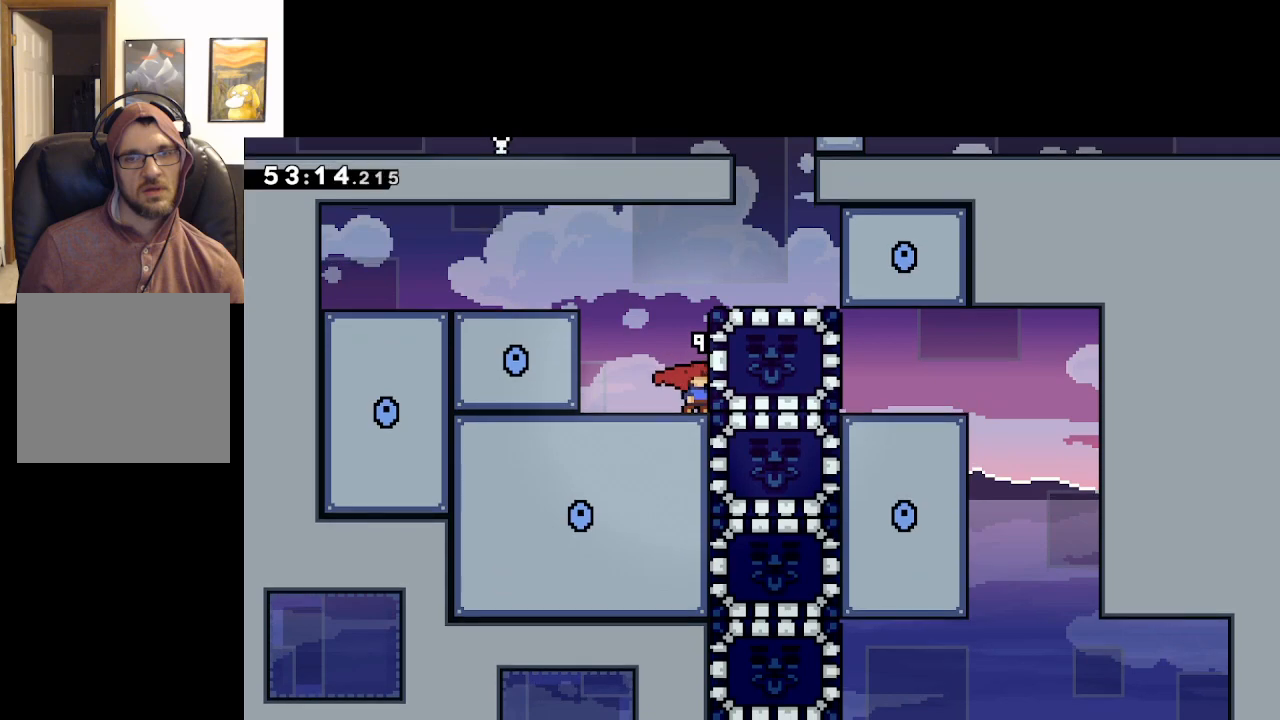
{"buttons": [], "left_stick": "center", "right_stick": "center", "events": []}
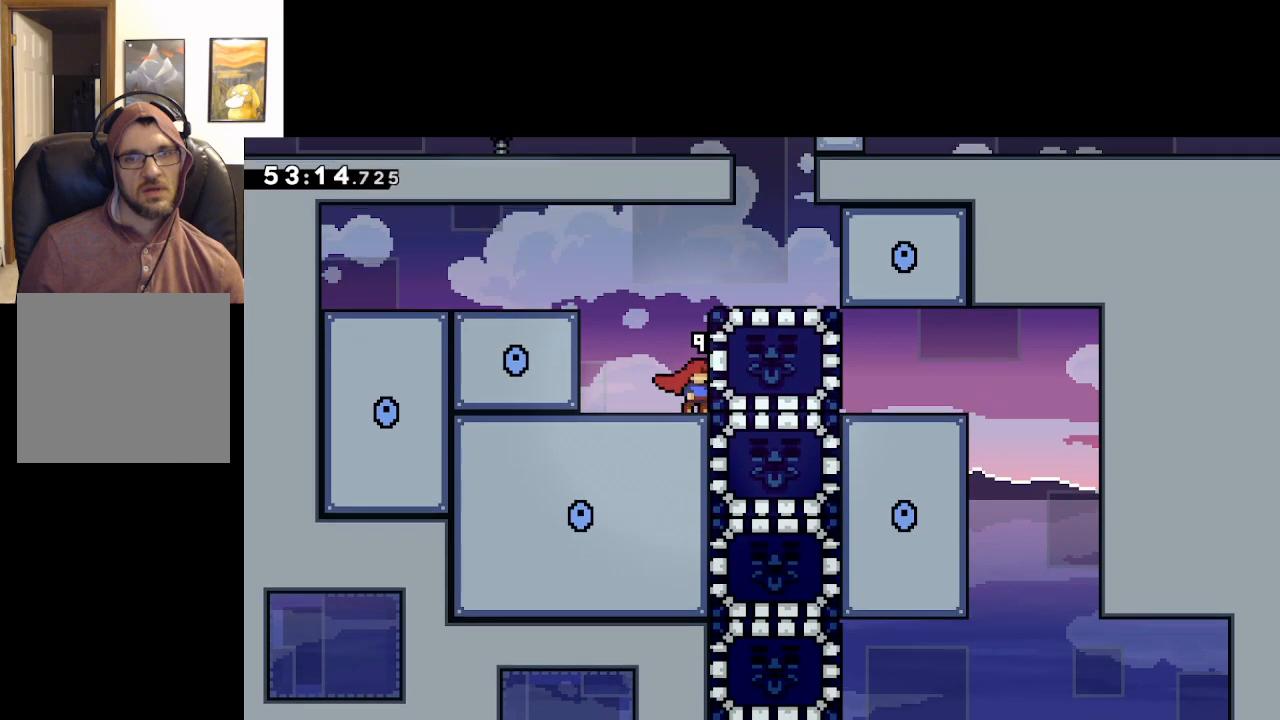
{"buttons": [], "left_stick": "center", "right_stick": "center", "events": []}
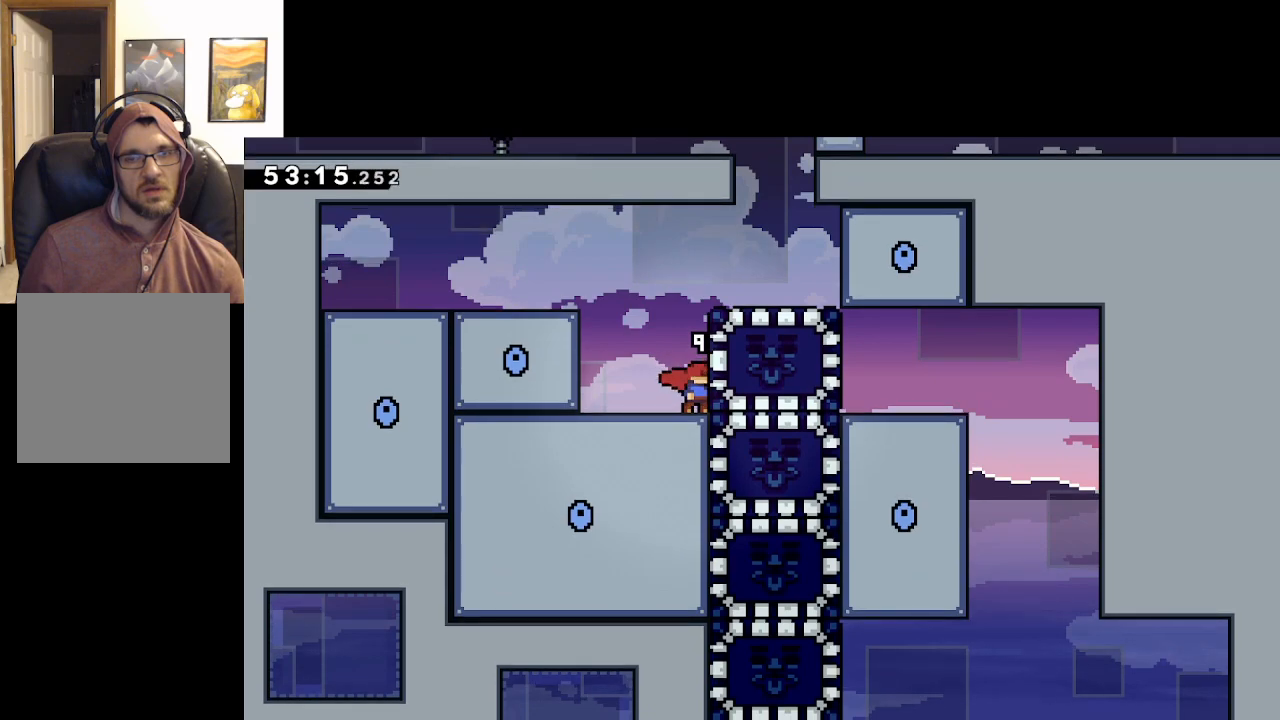
{"buttons": [], "left_stick": "center", "right_stick": "center", "events": []}
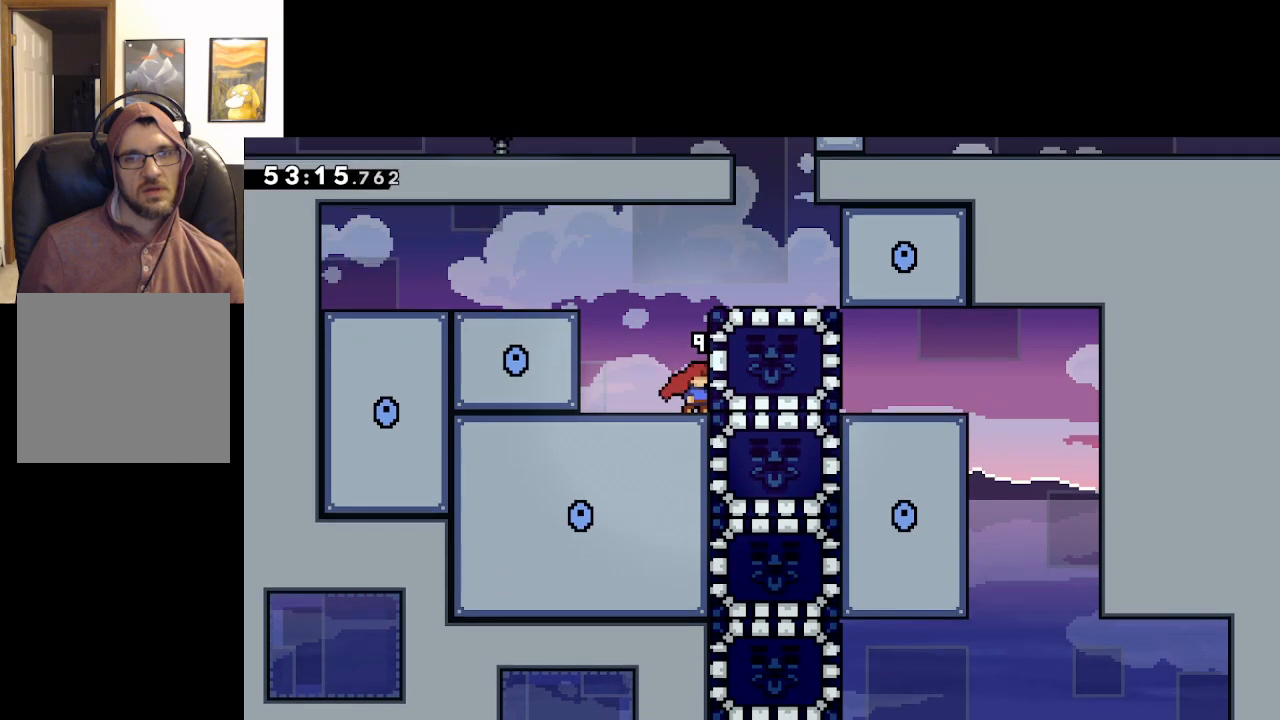
{"buttons": [], "left_stick": "center", "right_stick": "center", "events": []}
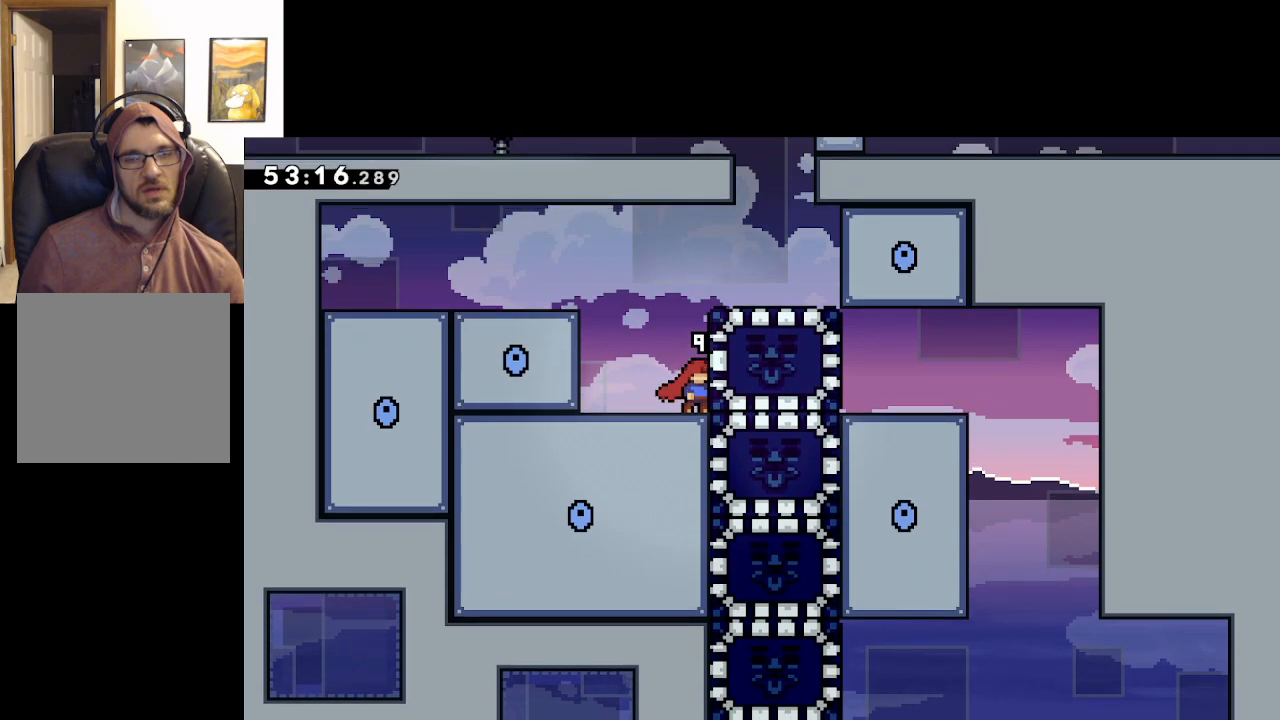
{"buttons": [], "left_stick": "center", "right_stick": "center", "events": []}
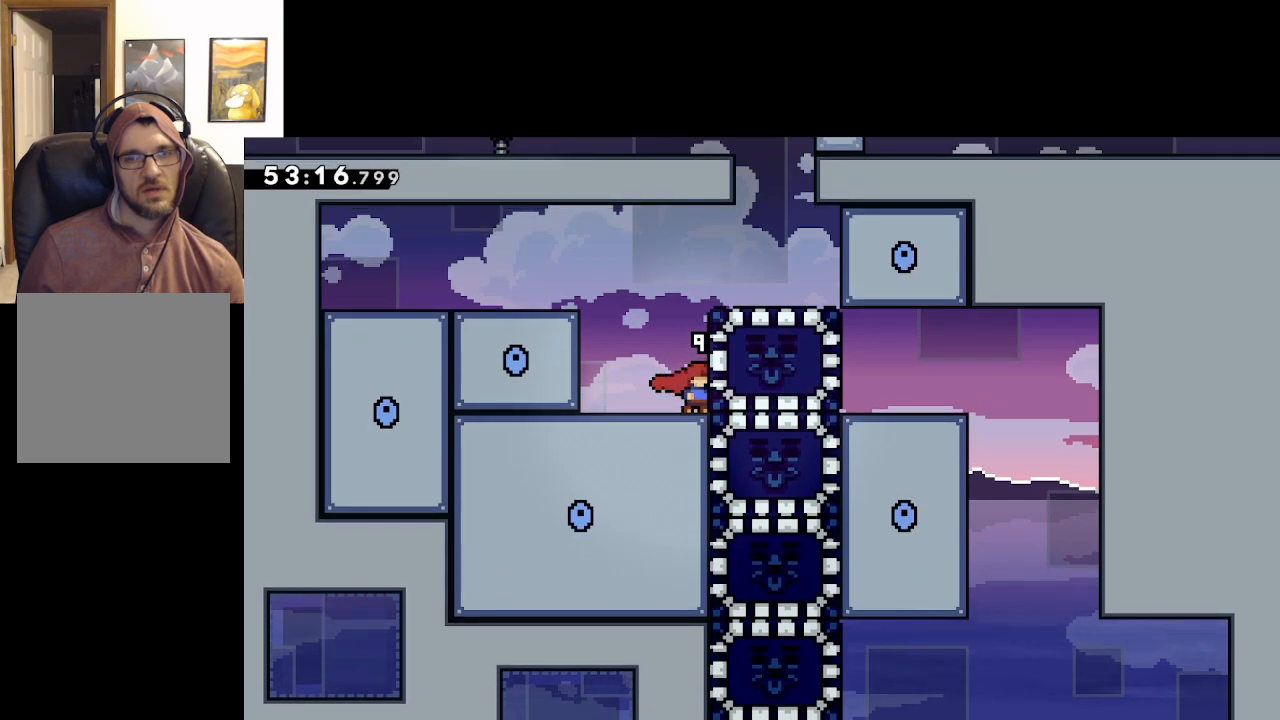
{"buttons": ["A"], "left_stick": "right", "right_stick": "center", "events": [[267, "A", "down"], [500, "left_stick", "right"]]}
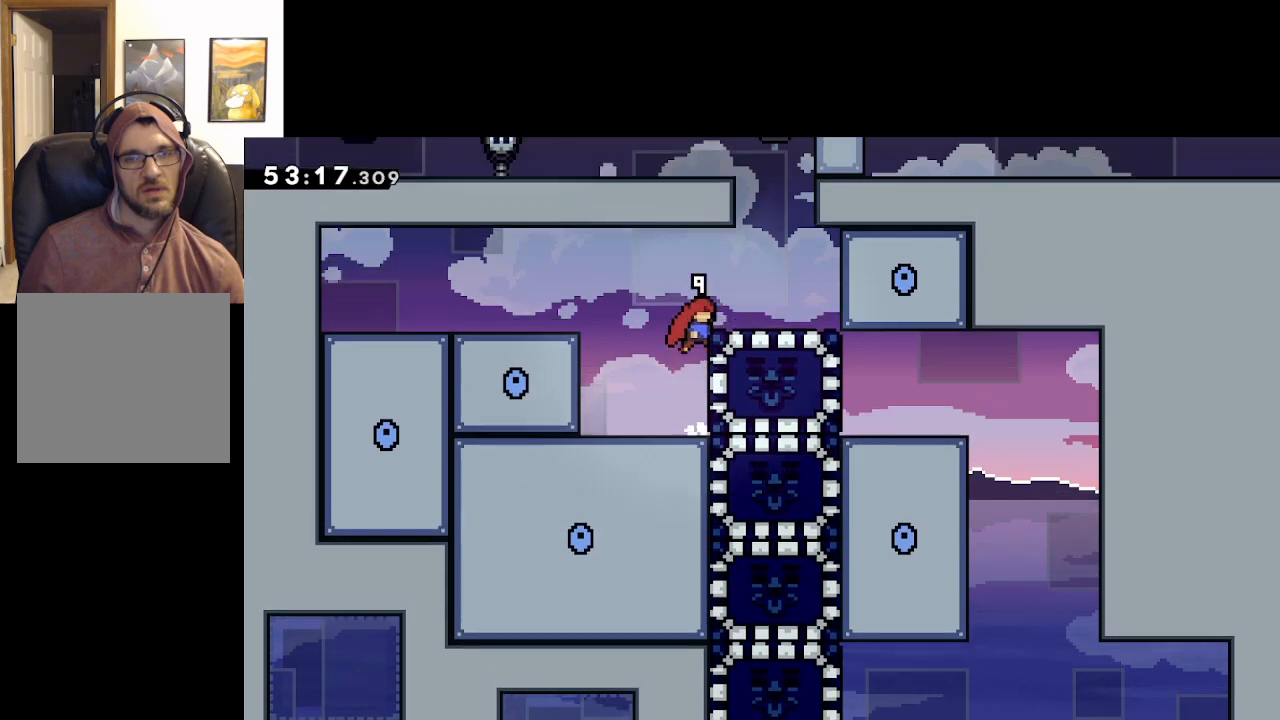
{"buttons": ["L2"], "left_stick": "center", "right_stick": "center", "events": [[67, "A", "up"], [83, "L2", "down"], [233, "left_stick", "up-right"], [450, "left_stick", "center"]]}
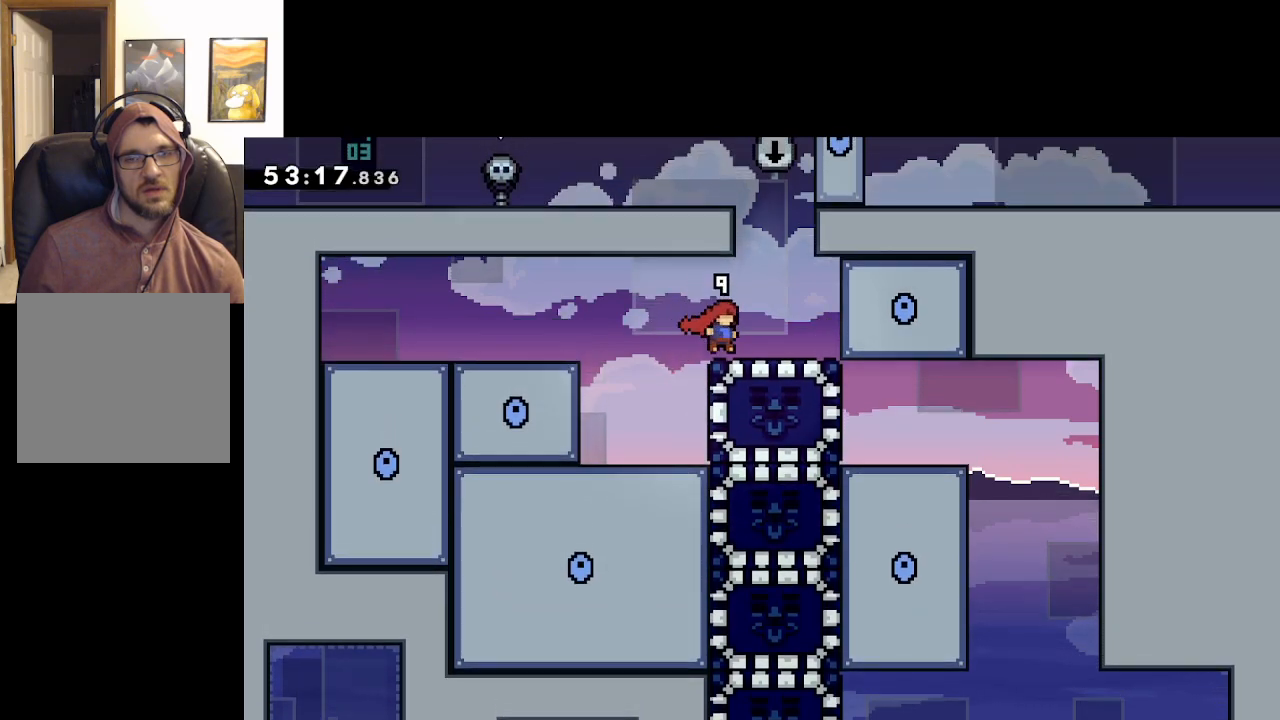
{"buttons": [], "left_stick": "right", "right_stick": "center", "events": [[33, "L2", "up"], [33, "left_stick", "down"], [183, "left_stick", "left"], [400, "left_stick", "right"]]}
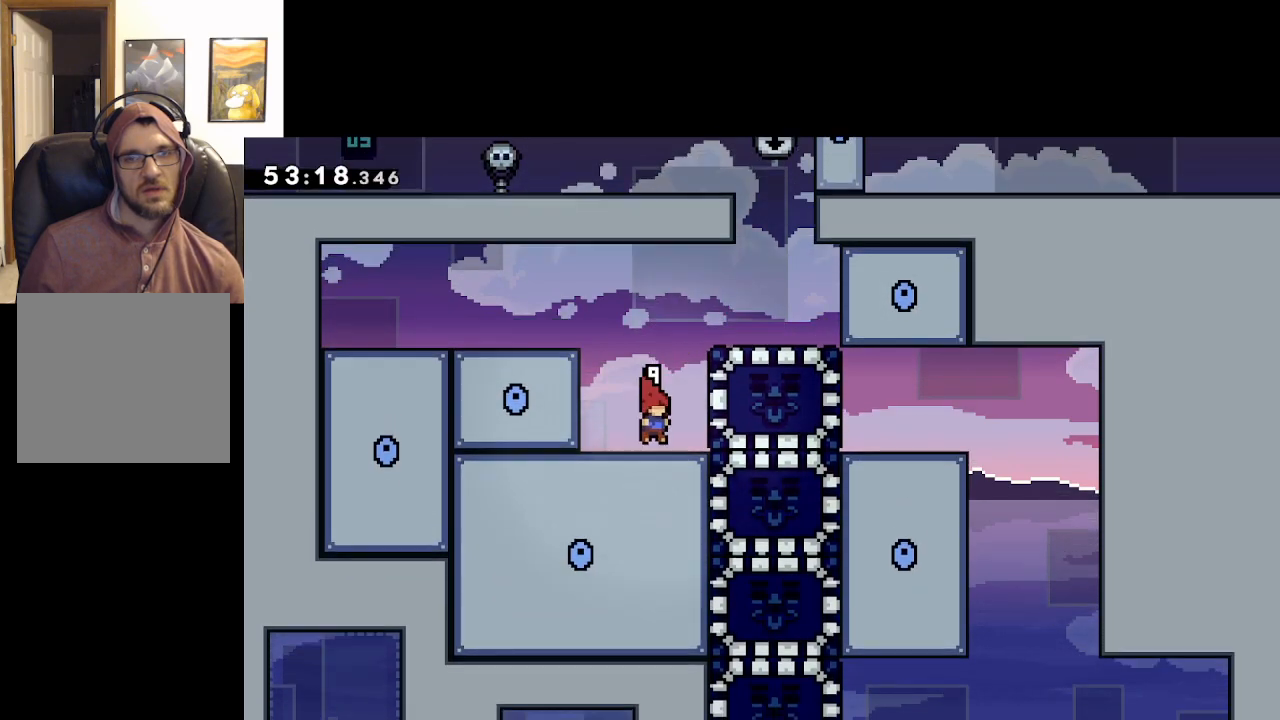
{"buttons": ["L2"], "left_stick": "right", "right_stick": "center", "events": [[183, "X", "down"], [350, "X", "up"], [383, "L2", "down"]]}
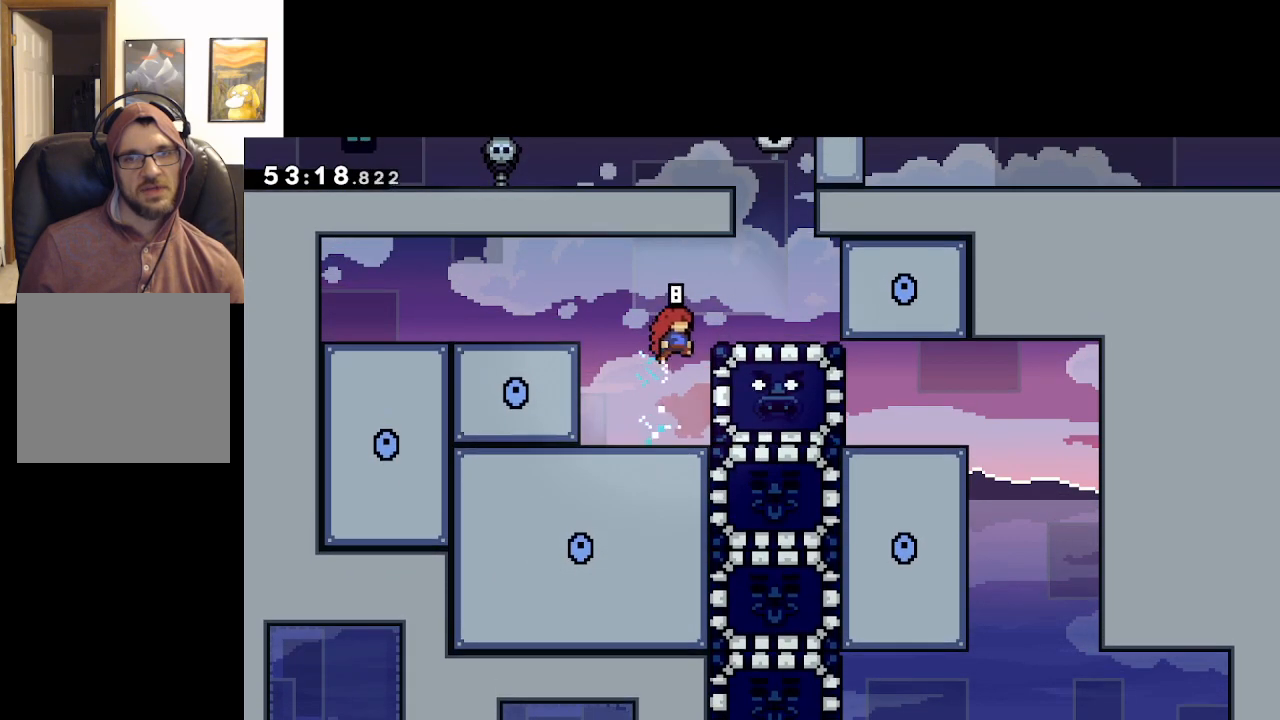
{"buttons": [], "left_stick": "center", "right_stick": "center", "events": [[50, "A", "down"], [83, "left_stick", "up-right"], [233, "A", "up"], [400, "L2", "up"], [400, "left_stick", "center"]]}
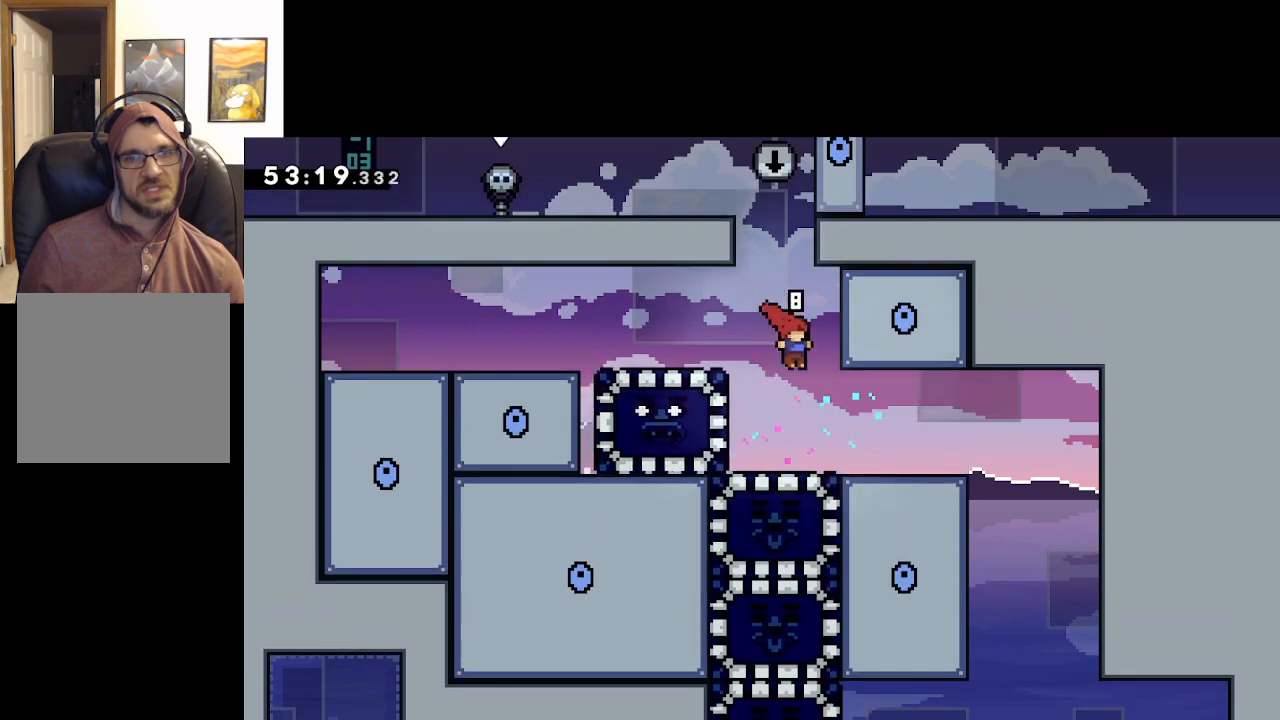
{"buttons": [], "left_stick": "center", "right_stick": "center", "events": []}
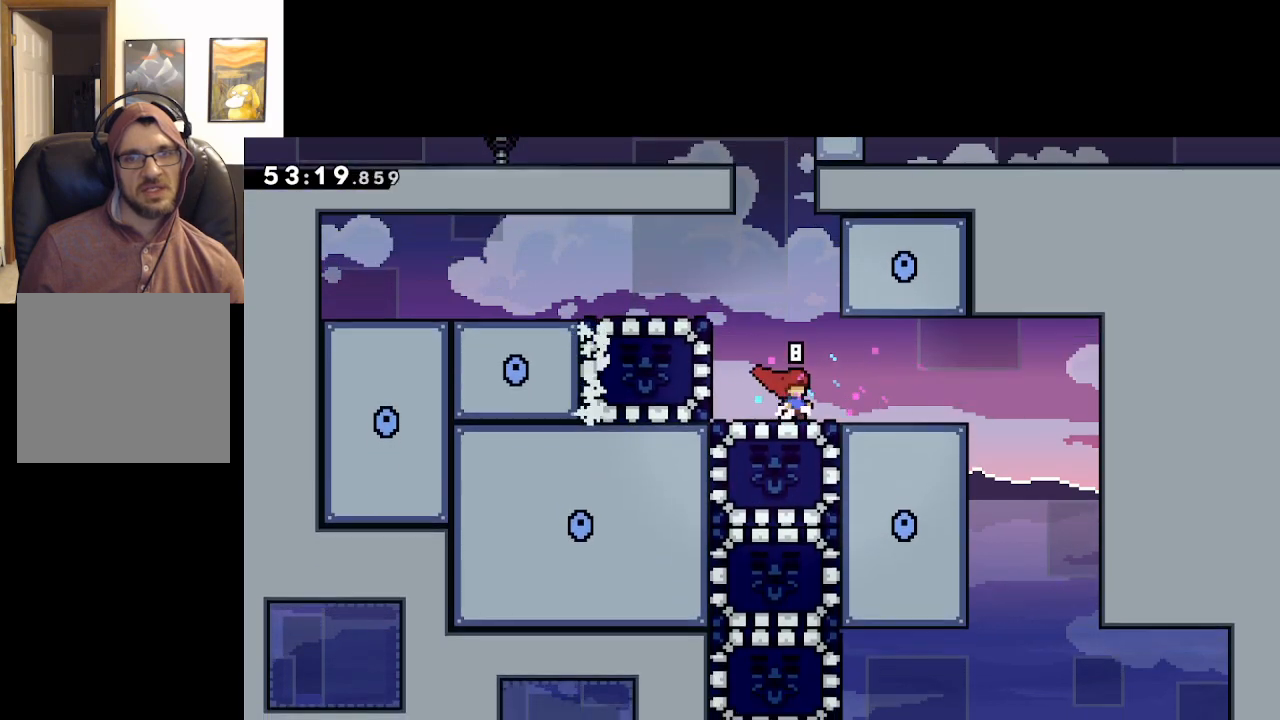
{"buttons": [], "left_stick": "center", "right_stick": "center", "events": [[233, "left_stick", "right"], [367, "left_stick", "center"]]}
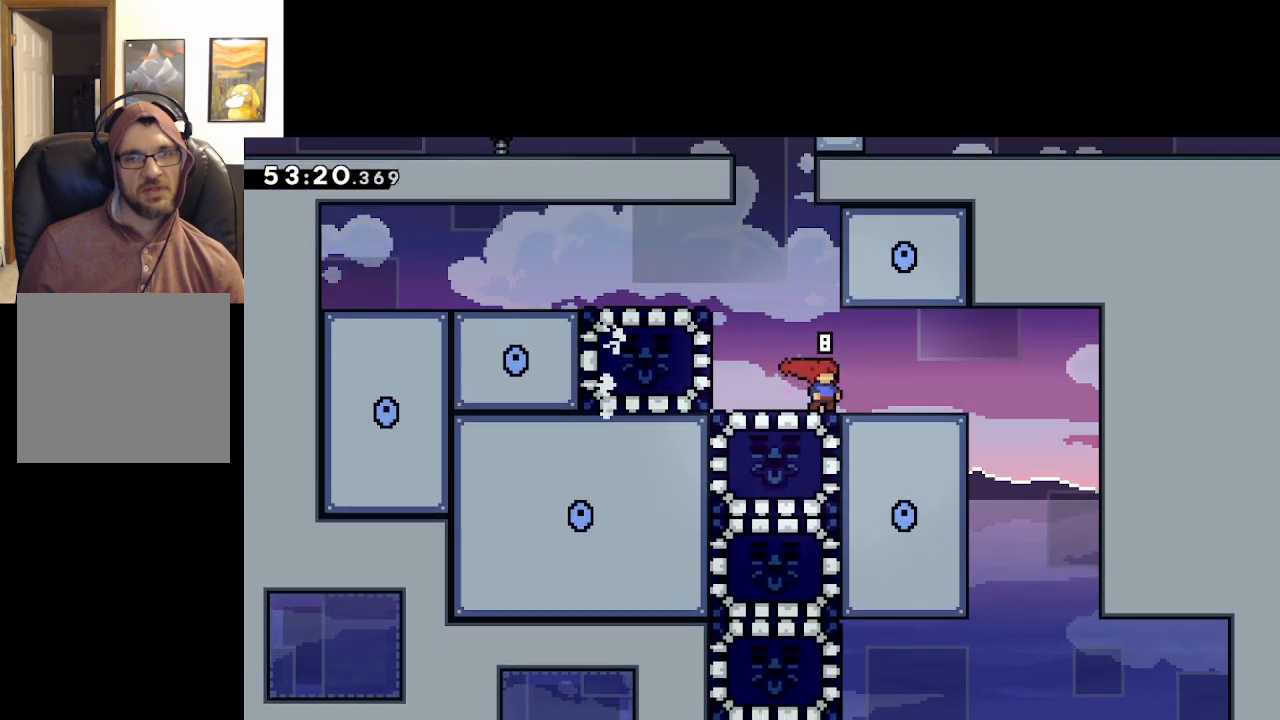
{"buttons": ["X"], "left_stick": "down", "right_stick": "center", "events": [[83, "left_stick", "left"], [217, "left_stick", "center"], [350, "left_stick", "down"], [417, "X", "down"]]}
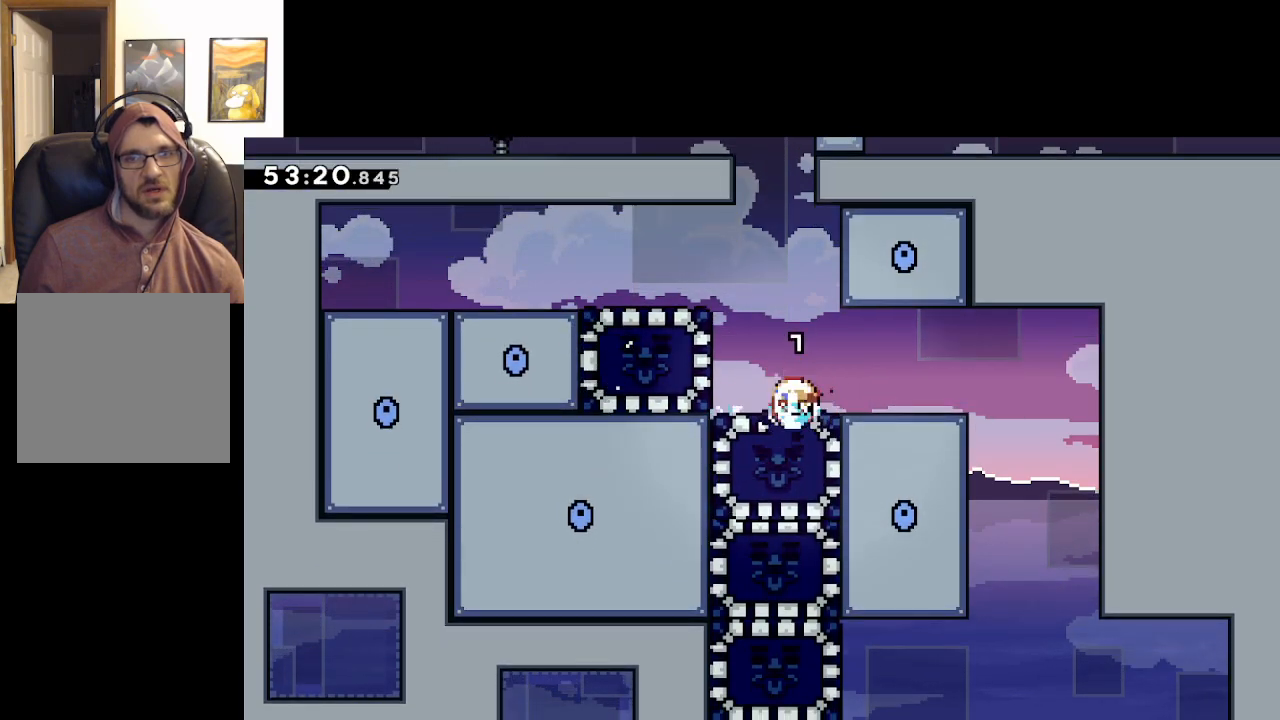
{"buttons": [], "left_stick": "center", "right_stick": "center", "events": [[33, "X", "up"], [33, "left_stick", "right"], [417, "left_stick", "center"]]}
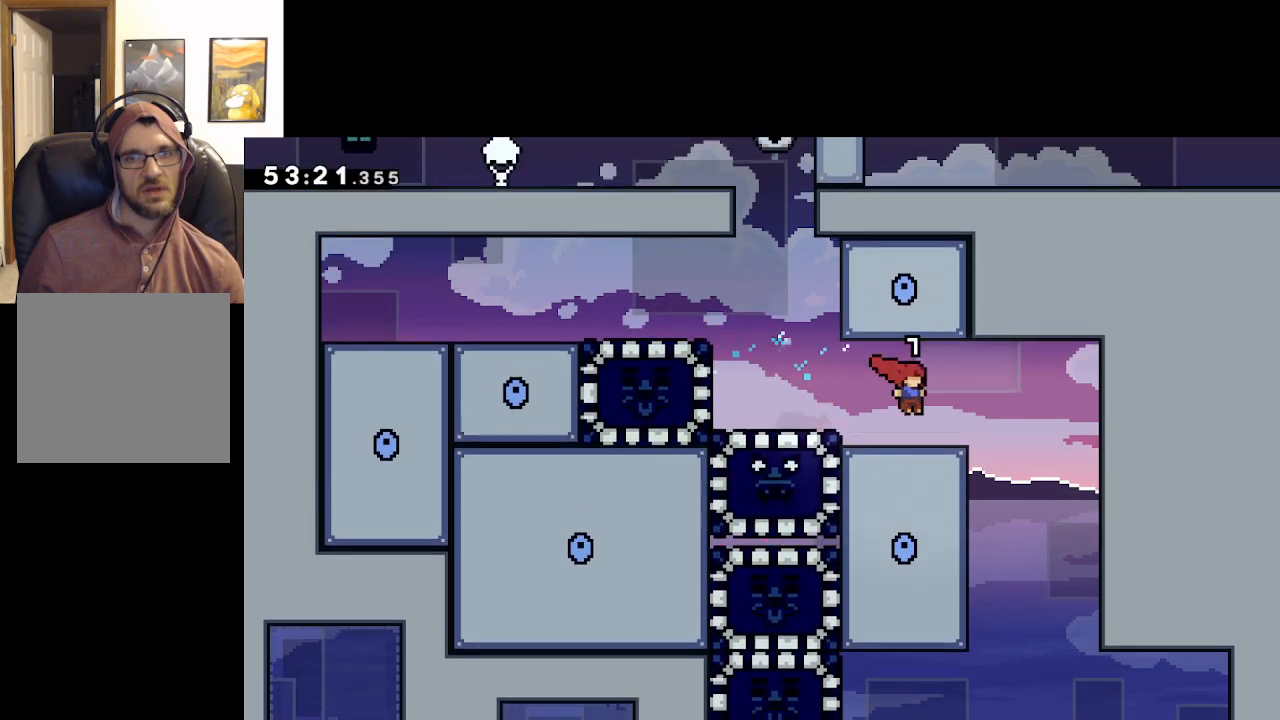
{"buttons": [], "left_stick": "left", "right_stick": "center", "events": [[383, "left_stick", "left"]]}
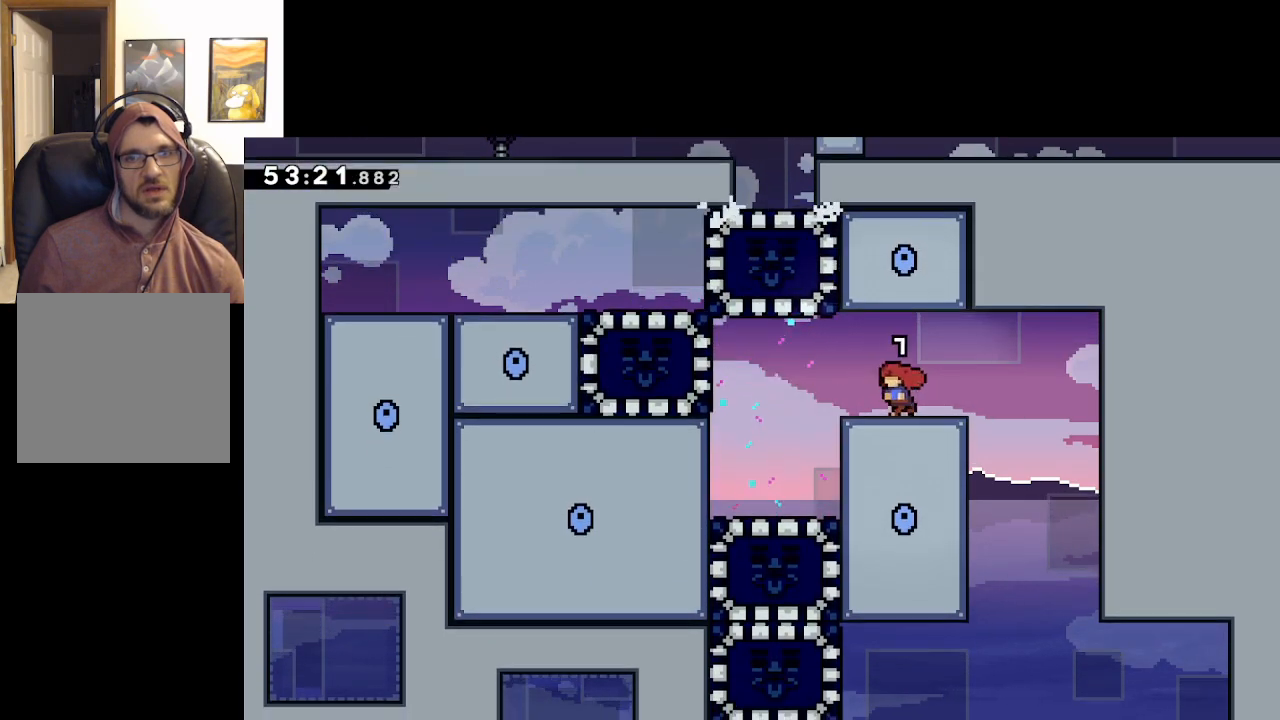
{"buttons": [], "left_stick": "center", "right_stick": "center", "events": [[267, "left_stick", "center"]]}
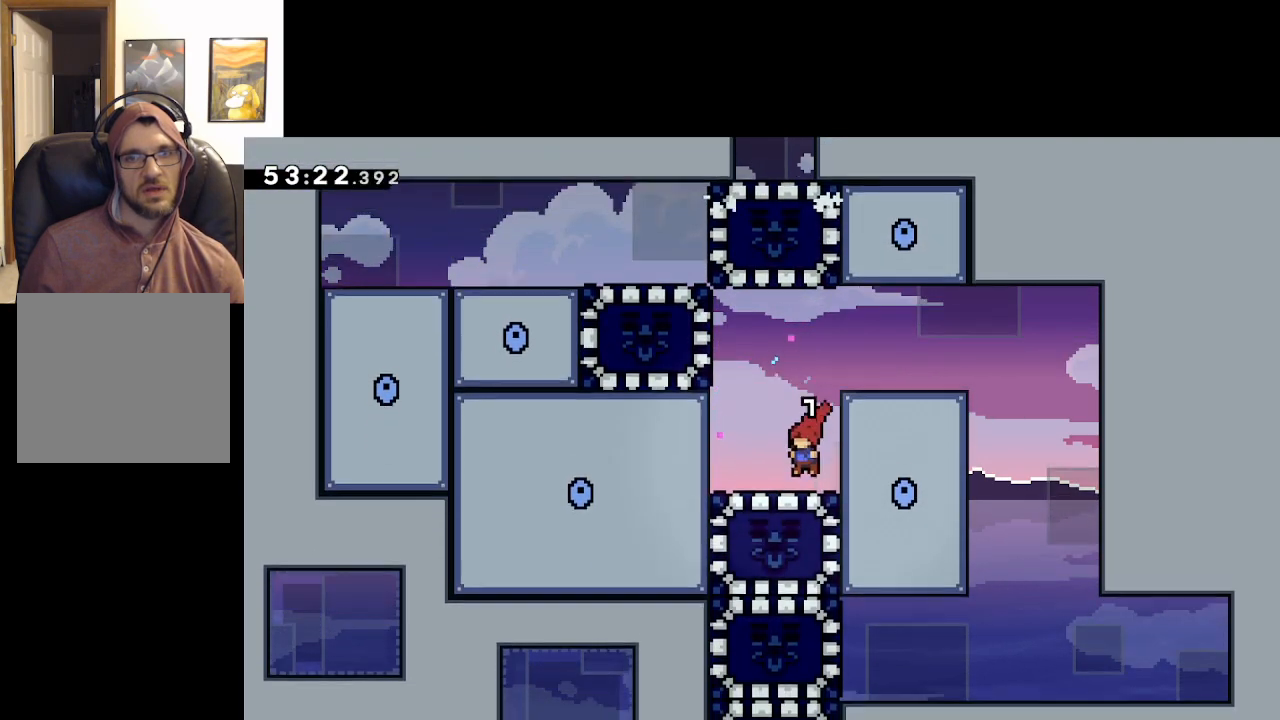
{"buttons": [], "left_stick": "center", "right_stick": "center", "events": []}
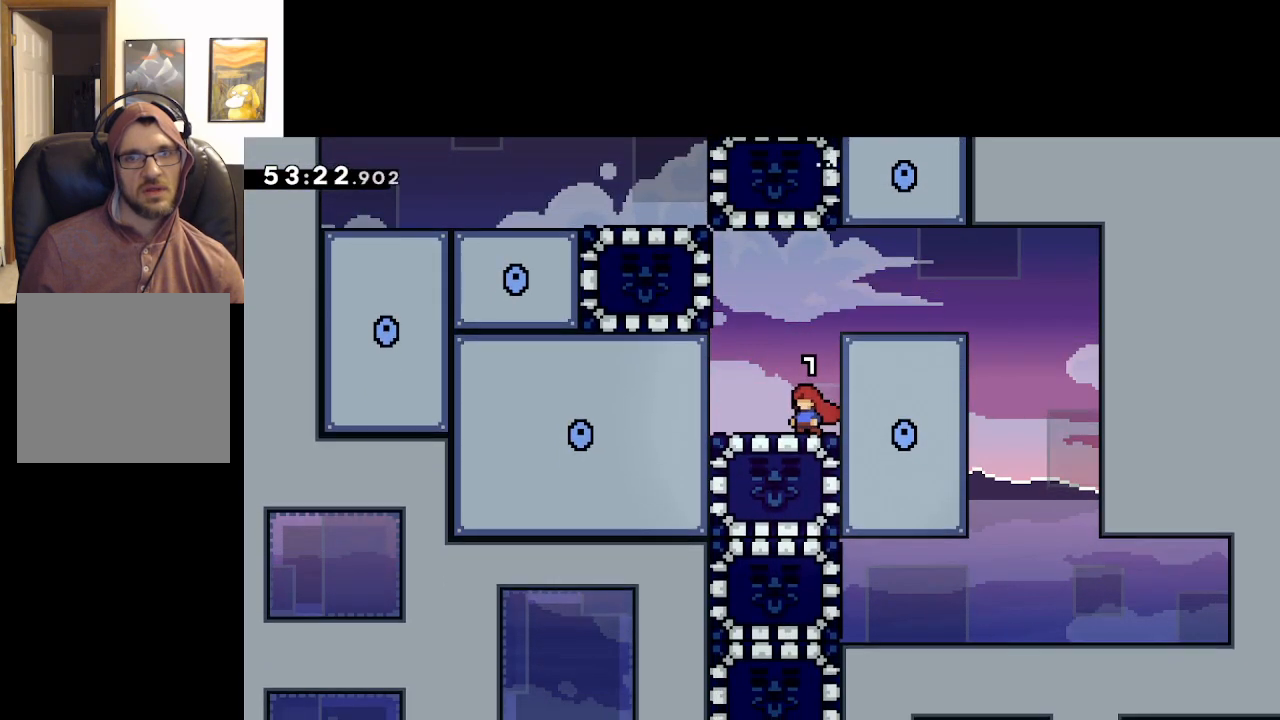
{"buttons": [], "left_stick": "center", "right_stick": "center", "events": []}
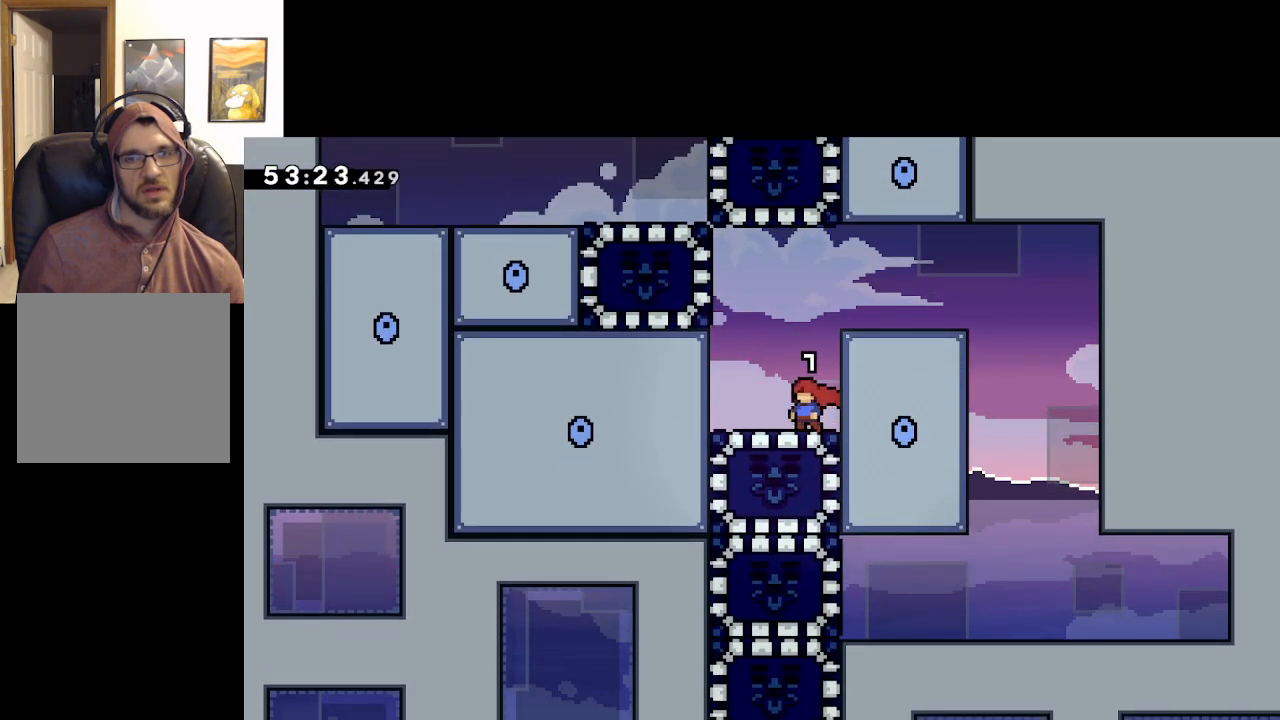
{"buttons": [], "left_stick": "center", "right_stick": "center", "events": []}
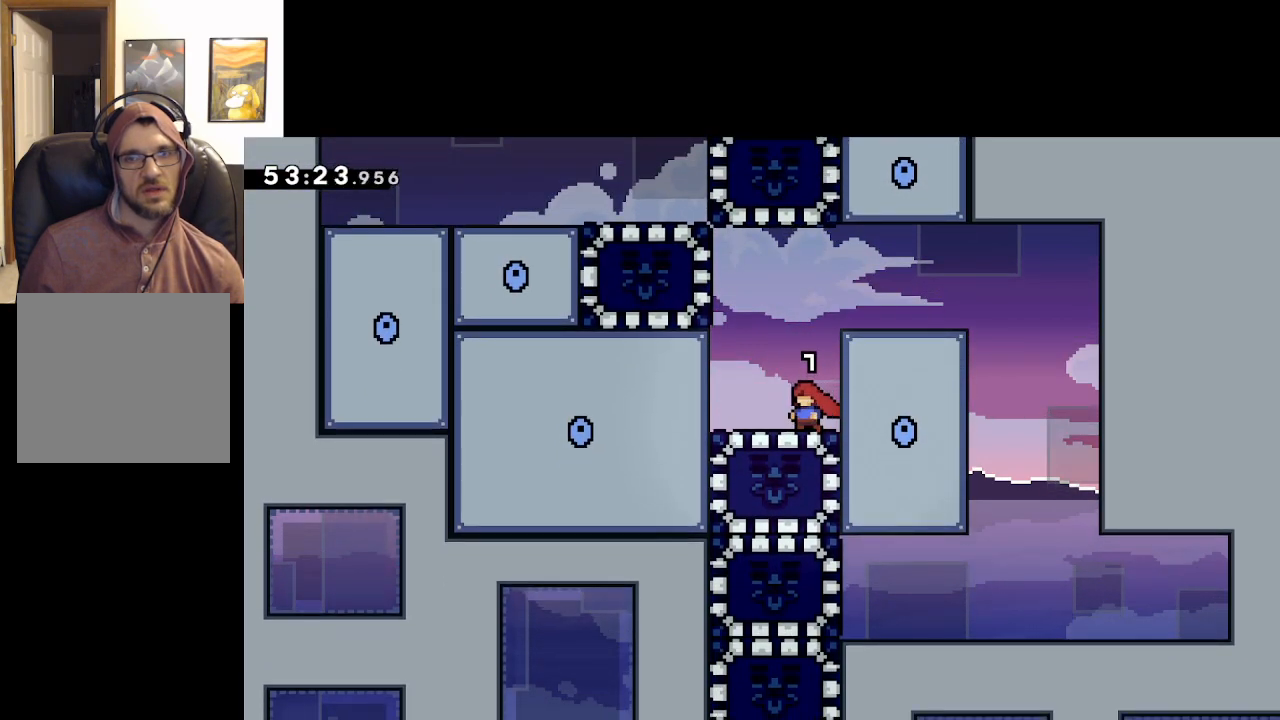
{"buttons": [], "left_stick": "center", "right_stick": "center", "events": []}
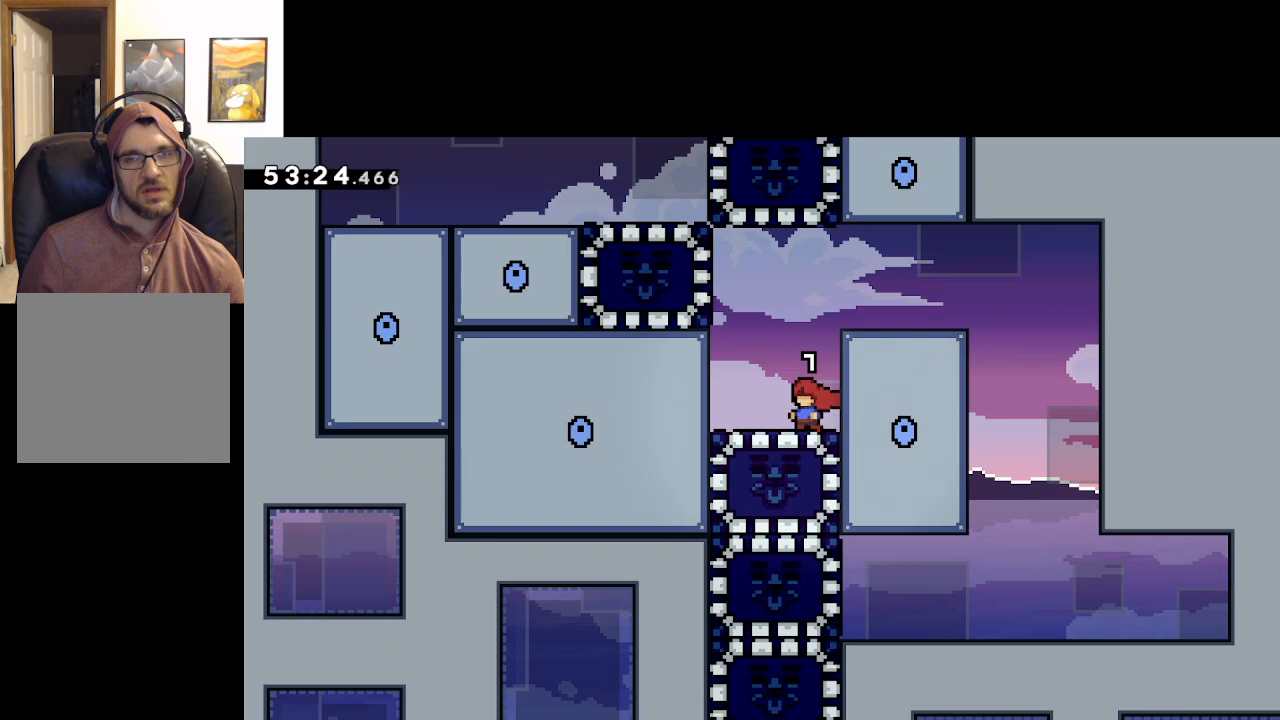
{"buttons": ["X"], "left_stick": "down", "right_stick": "center", "events": [[433, "left_stick", "down"], [500, "X", "down"]]}
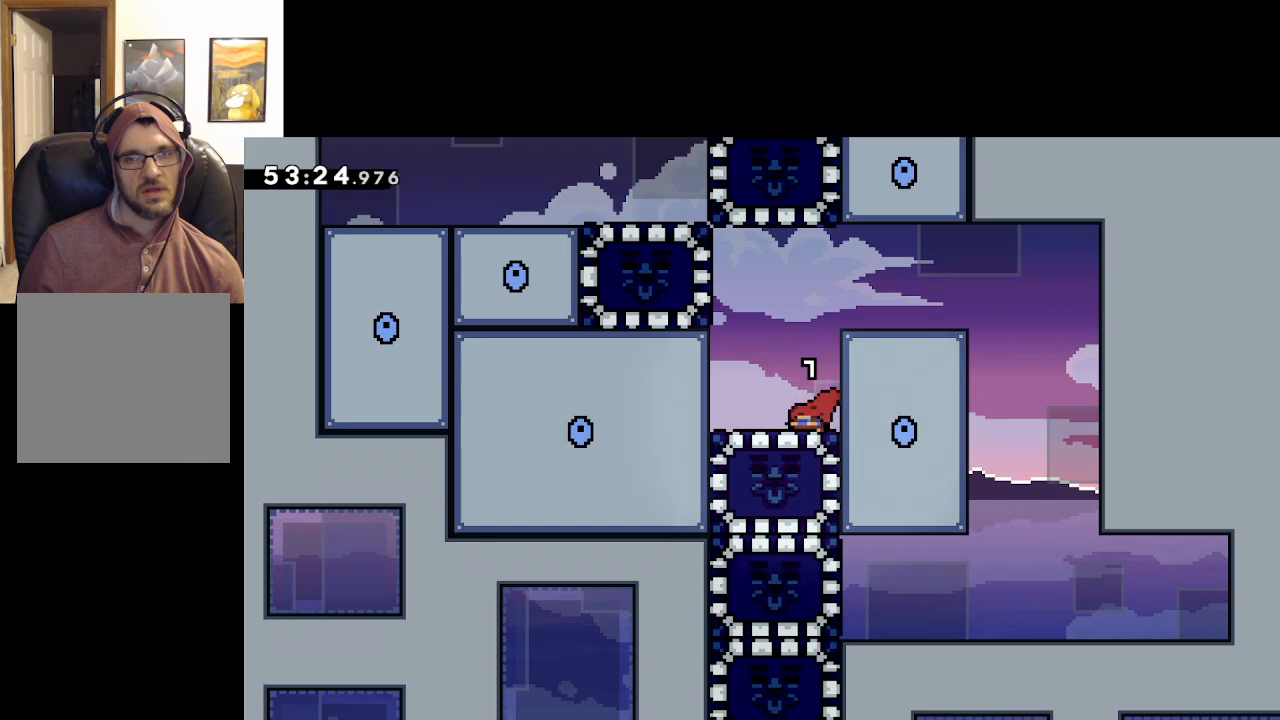
{"buttons": ["A", "L2"], "left_stick": "right", "right_stick": "center", "events": [[167, "X", "up"], [217, "left_stick", "right"], [383, "L2", "down"], [450, "A", "down"]]}
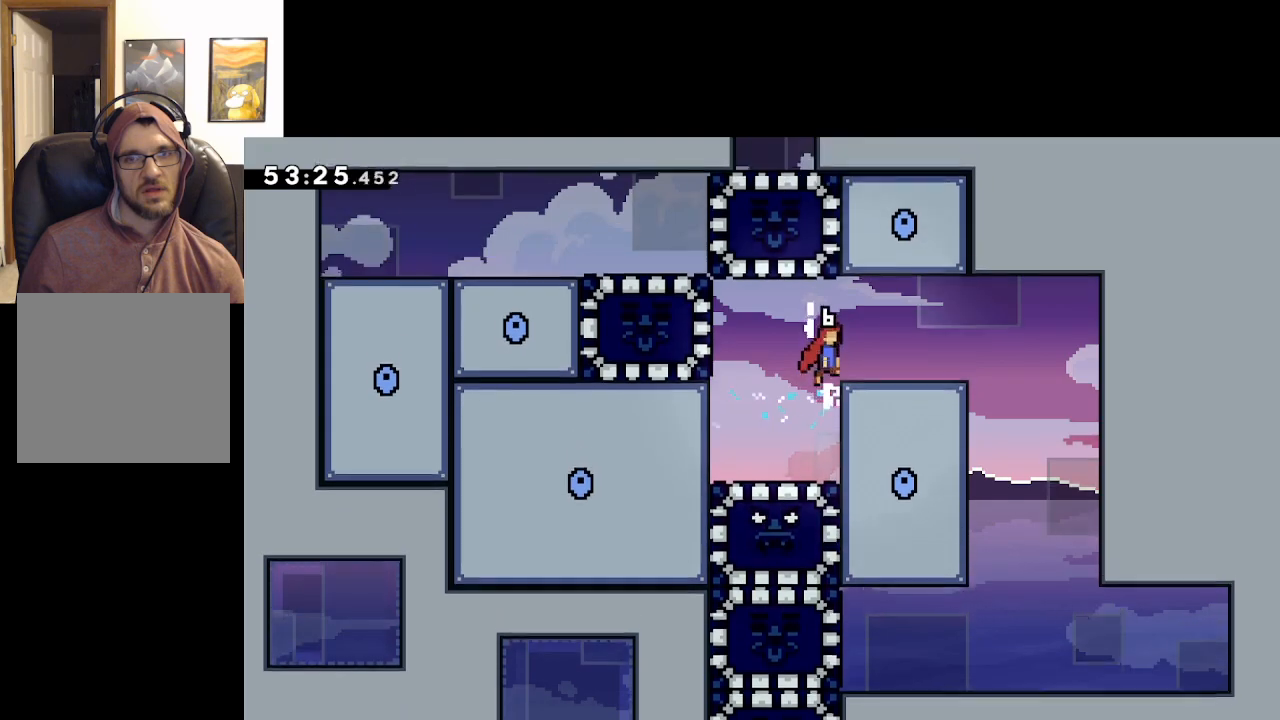
{"buttons": [], "left_stick": "left", "right_stick": "center", "events": [[133, "A", "up"], [200, "L2", "up"], [283, "left_stick", "center"], [500, "left_stick", "left"]]}